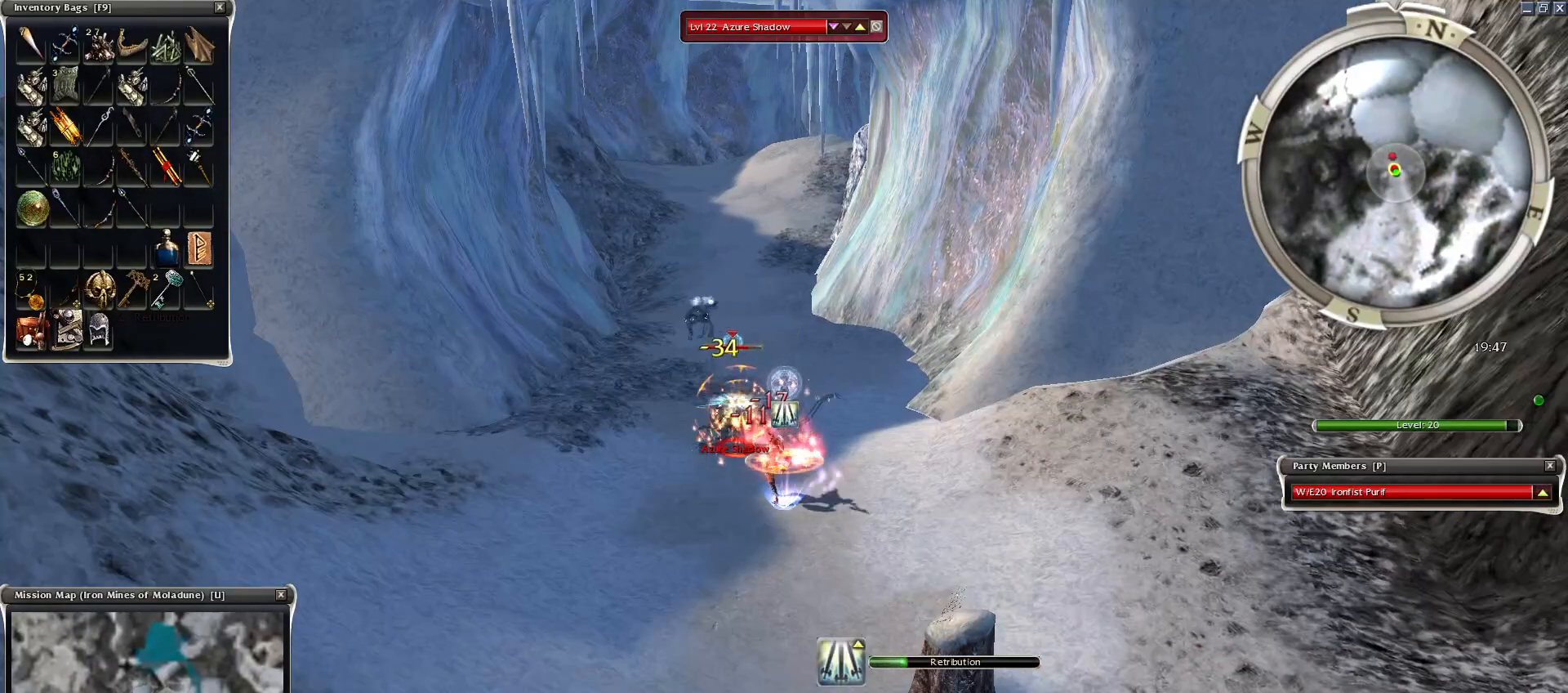
Gameplay with keyboard and mouse; each line is a JSON object with the keys and mouse buttons held at the frame after it. "events" lists presses ("down") and releases ("up") of "1", "2", "3", "4", "a", "alt", "c", "caps_lock", "ctrl", "d", "e", "f", "f1", "g", "q", "r", "s", "shift", "space", "t", "tab", "tilde", "v", "w", "x", "z", "mouse_left", "mouse_wheel", "mouse_right", "mouse_mb4" and "mouse_mb5" between this image and that frame as [ms after this image, input, new state], when the widget could be followed in between. "mouse_left", "mouse_wheel", "mouse_right", "mouse_mb4", "mouse_mb5" = the "left", "wheel", "right", "mb4", "mb5" buttons of the "mouse" list. No other keys are recorded. "wheel" means that the mouse wheel is clicked or scrolled. Mouse movement is not recorded.
{"keys": ["space"], "mouse": [], "events": [[50, "mouse_right", "up"], [150, "space", "up"], [450, "space", "down"]]}
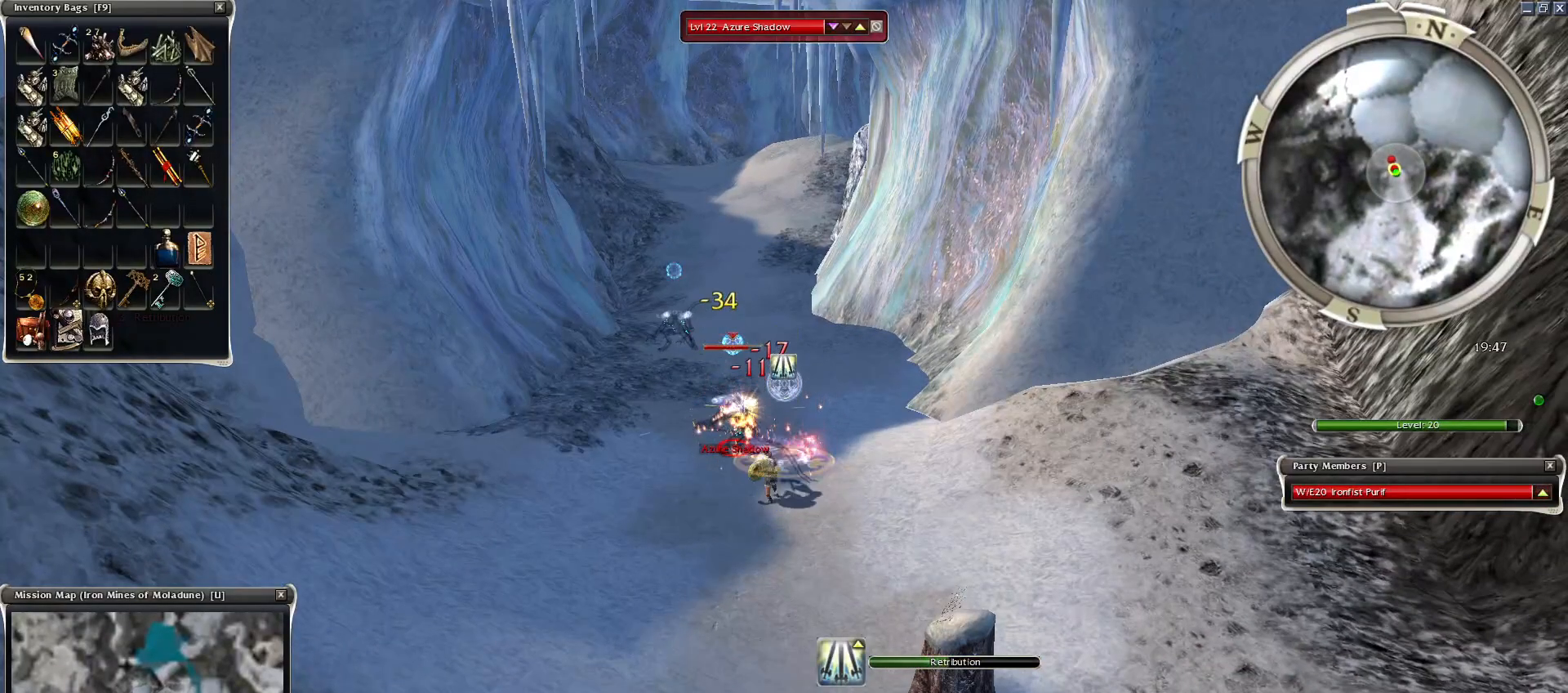
{"keys": ["space"], "mouse": ["right"], "events": [[50, "mouse_right", "down"], [100, "space", "up"], [150, "mouse_right", "up"], [200, "space", "down"], [250, "mouse_right", "down"], [350, "mouse_right", "up"], [350, "space", "up"], [400, "mouse_right", "down"], [450, "space", "down"]]}
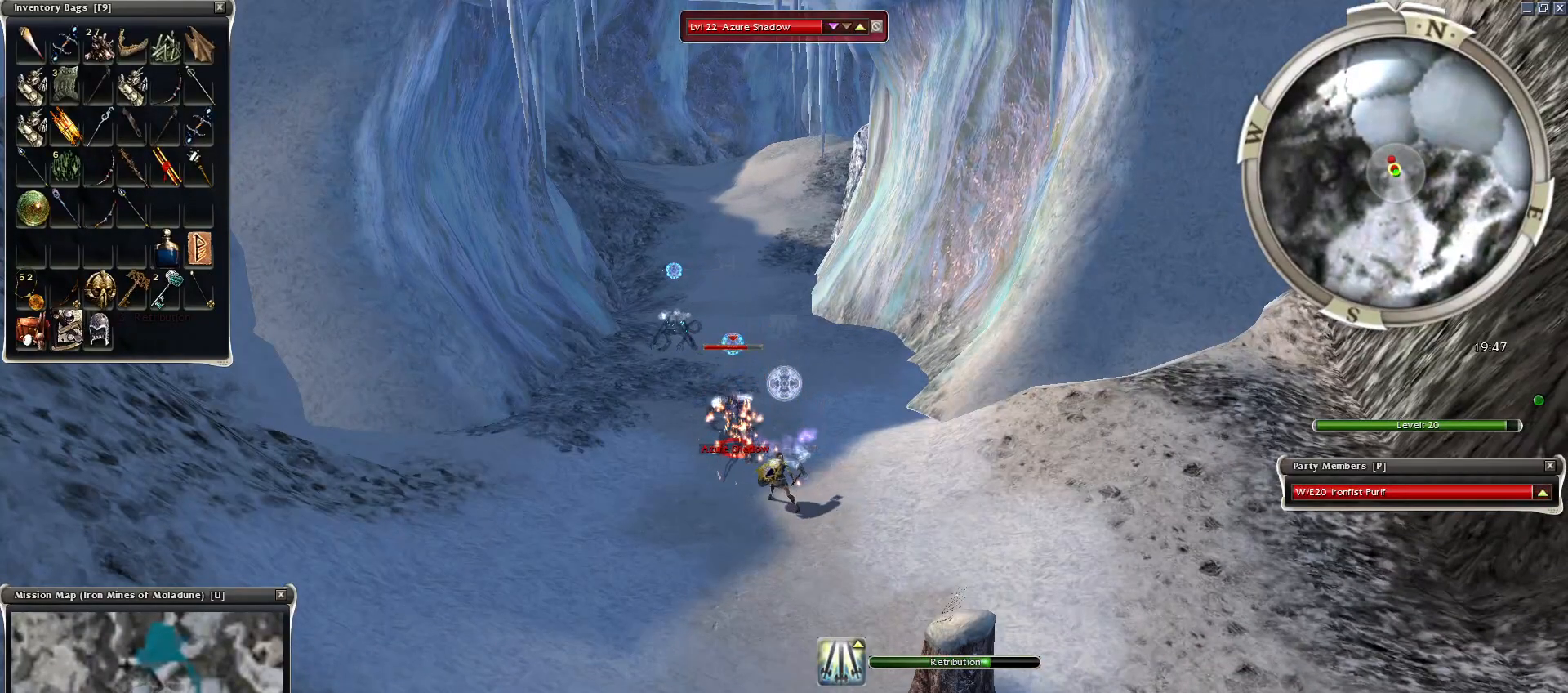
{"keys": ["space"], "mouse": ["right"], "events": [[50, "mouse_right", "up"], [100, "mouse_right", "down"], [100, "space", "up"], [150, "mouse_right", "up"], [150, "space", "down"], [250, "mouse_right", "down"], [300, "space", "up"], [350, "mouse_right", "up"], [400, "space", "down"], [450, "mouse_right", "down"]]}
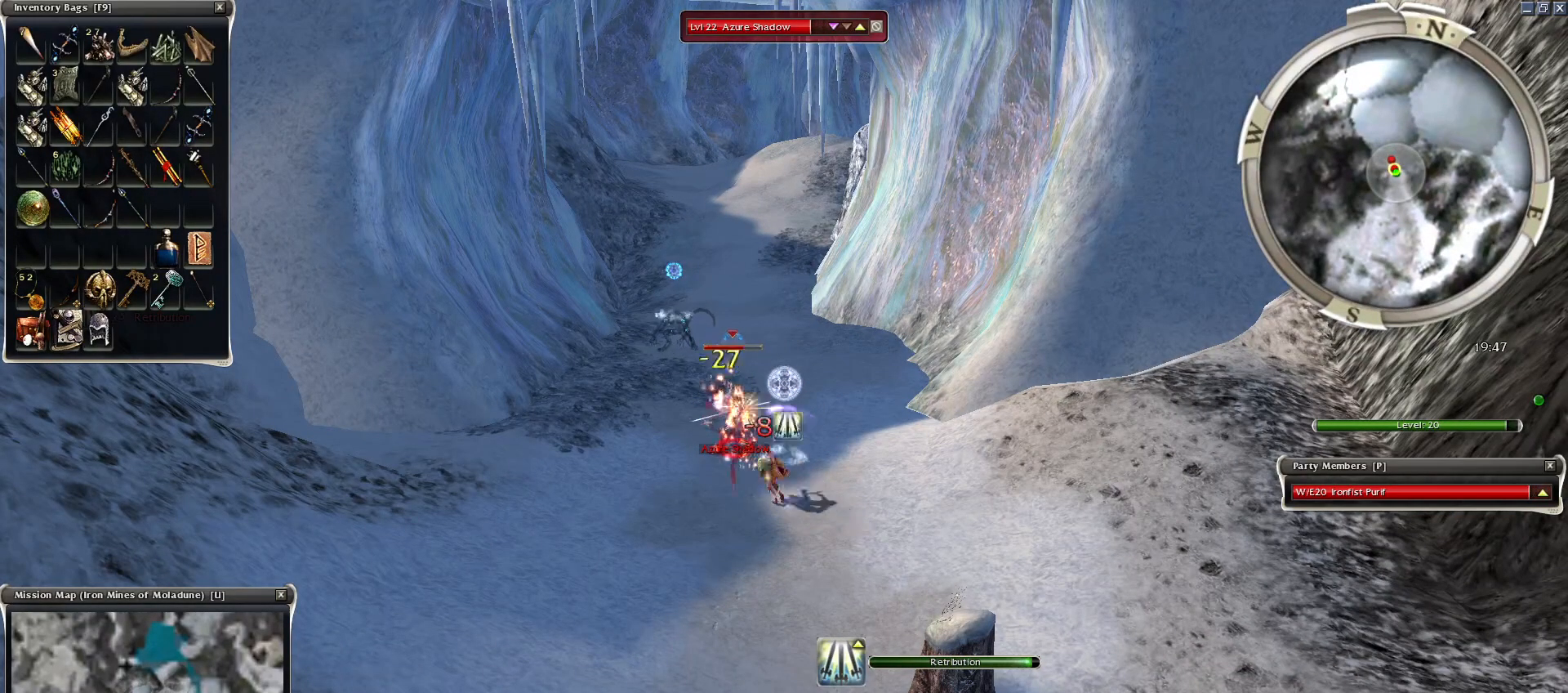
{"keys": ["1"], "mouse": [], "events": [[50, "mouse_right", "up"], [50, "space", "up"], [100, "mouse_right", "down"], [250, "mouse_right", "up"], [300, "space", "down"], [350, "1", "down"], [400, "1", "up"], [400, "space", "up"], [450, "1", "down"]]}
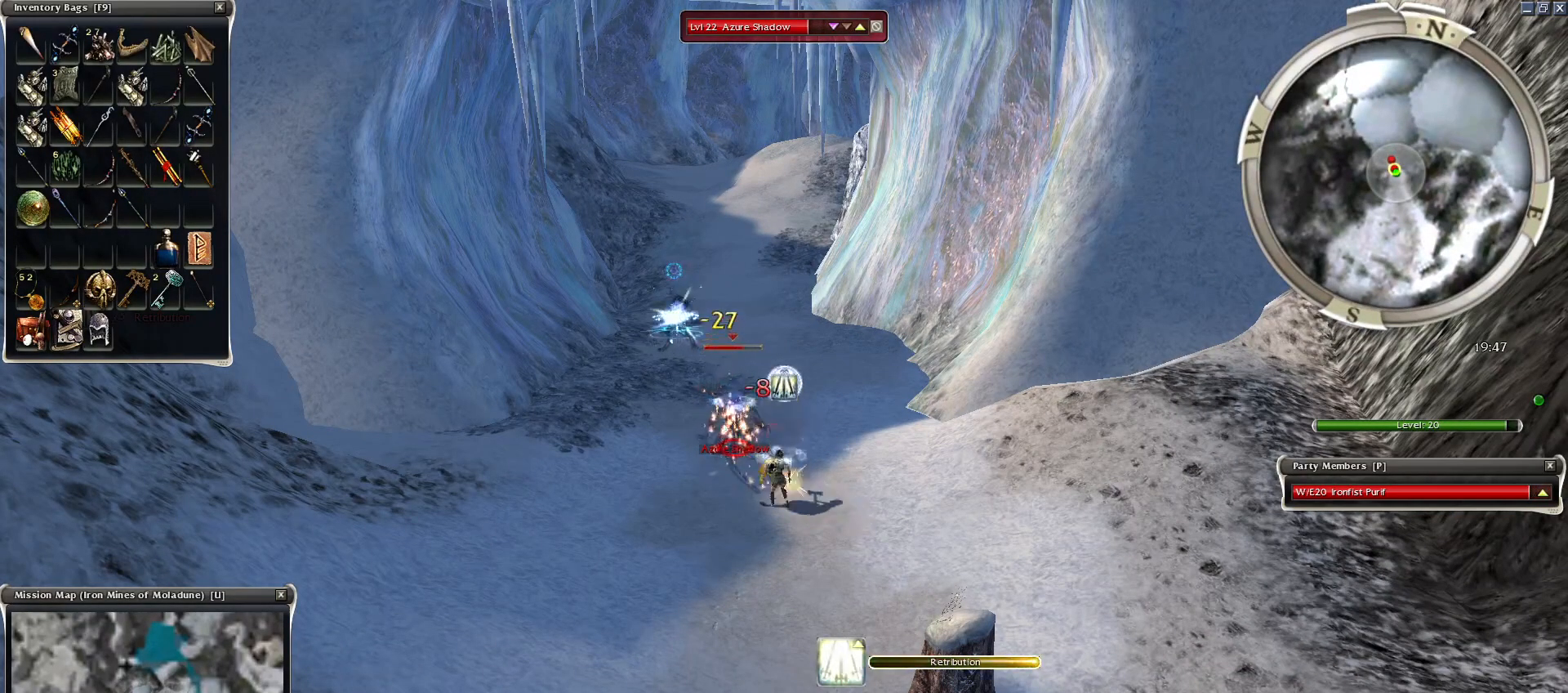
{"keys": [], "mouse": [], "events": [[50, "1", "up"], [150, "space", "down"], [350, "space", "up"], [400, "mouse_right", "down"], [450, "mouse_right", "up"]]}
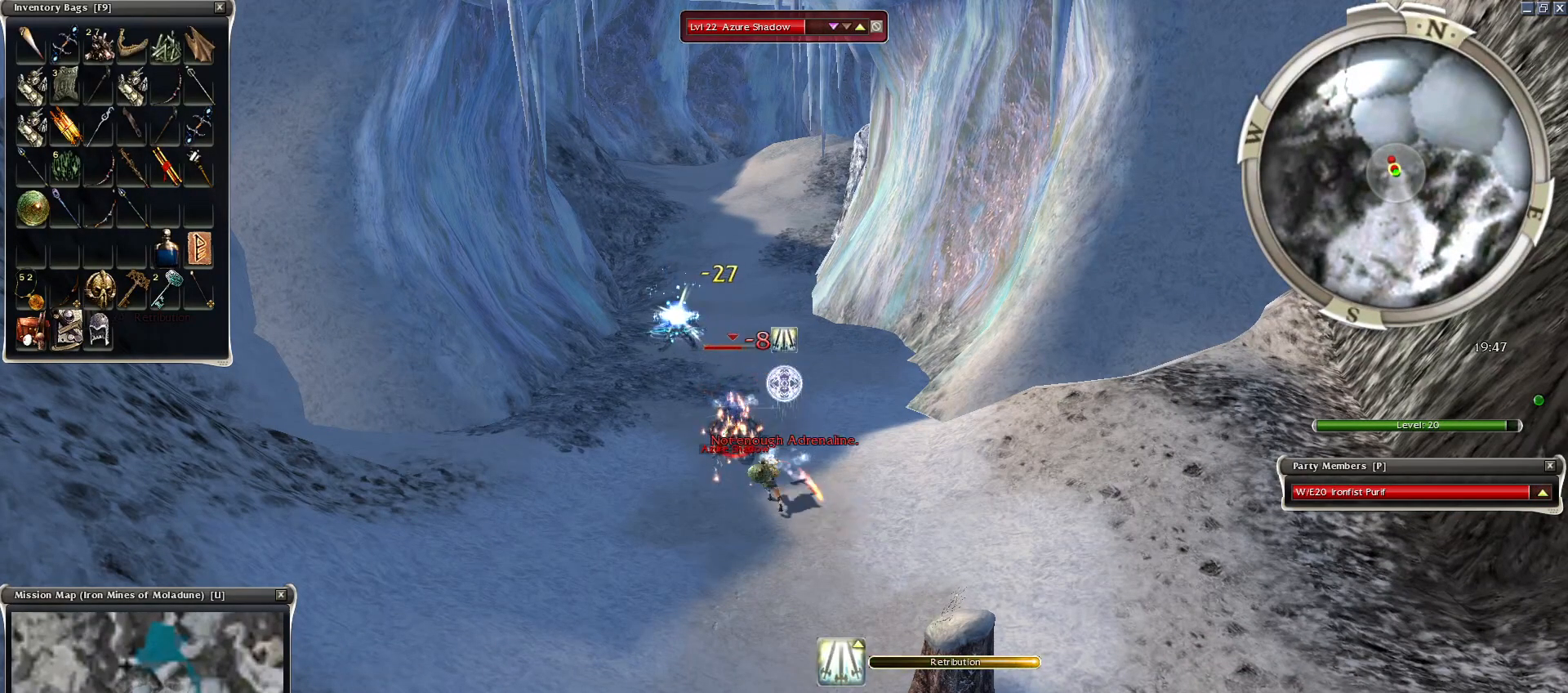
{"keys": ["2", "space"], "mouse": [], "events": [[50, "mouse_right", "down"], [100, "mouse_right", "up"], [150, "mouse_right", "down"], [200, "z", "down"], [300, "mouse_right", "up"], [350, "space", "down"], [350, "z", "up"], [400, "mouse_right", "down"], [450, "2", "down"], [450, "mouse_right", "up"]]}
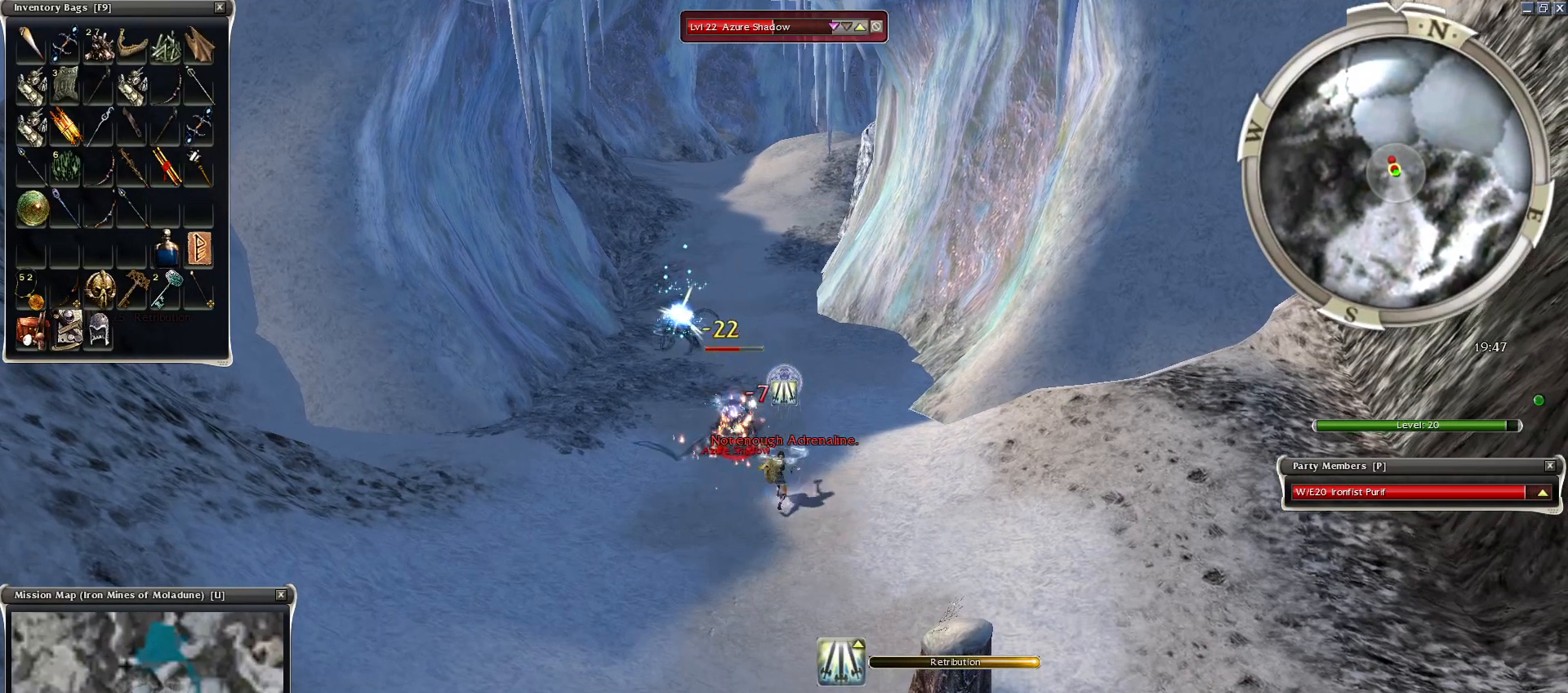
{"keys": [], "mouse": ["right"], "events": [[50, "2", "up"], [50, "space", "up"], [150, "2", "down"], [150, "mouse_right", "down"], [250, "2", "up"], [250, "mouse_right", "up"], [334, "mouse_right", "down"], [400, "mouse_right", "up"], [450, "mouse_right", "down"]]}
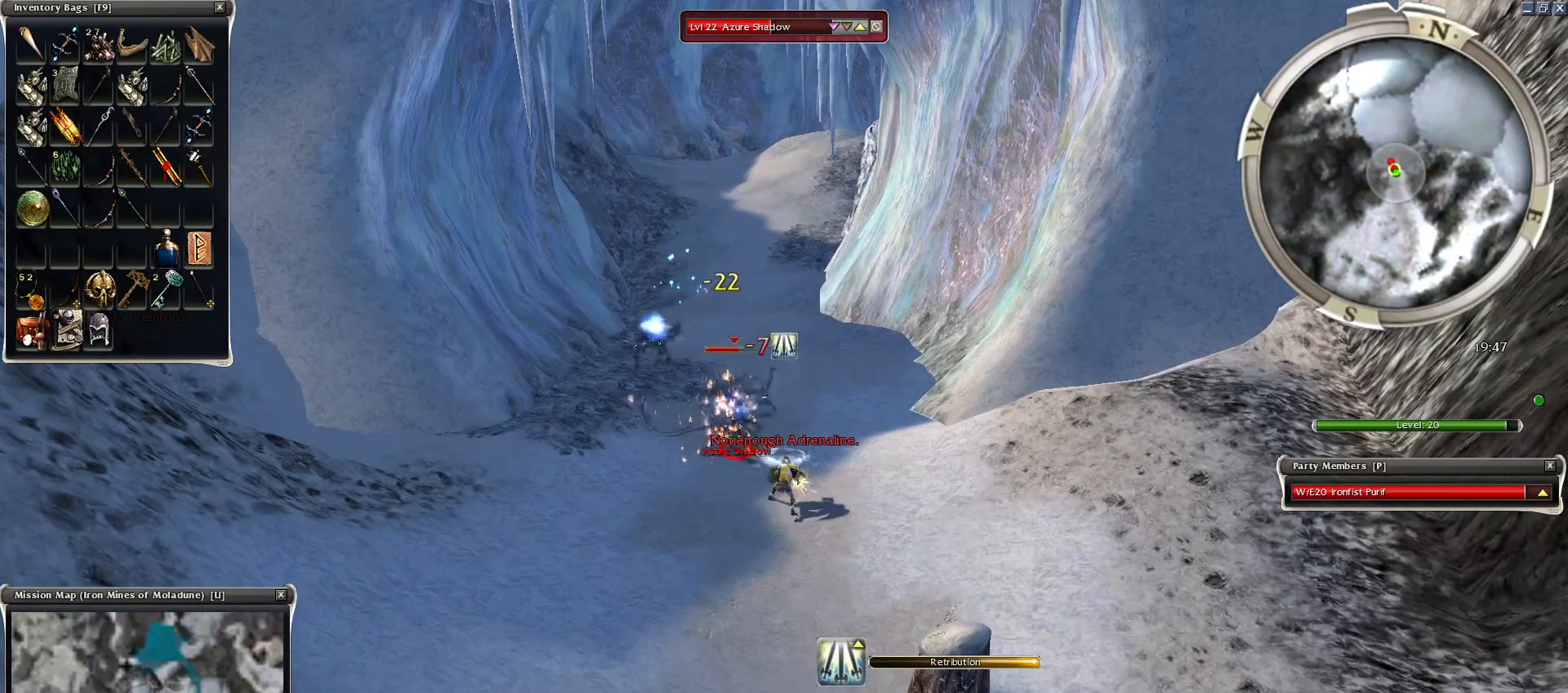
{"keys": ["z"], "mouse": [], "events": [[50, "mouse_right", "up"], [150, "mouse_right", "down"], [250, "mouse_right", "up"], [300, "z", "down"], [350, "mouse_right", "down"], [450, "mouse_right", "up"]]}
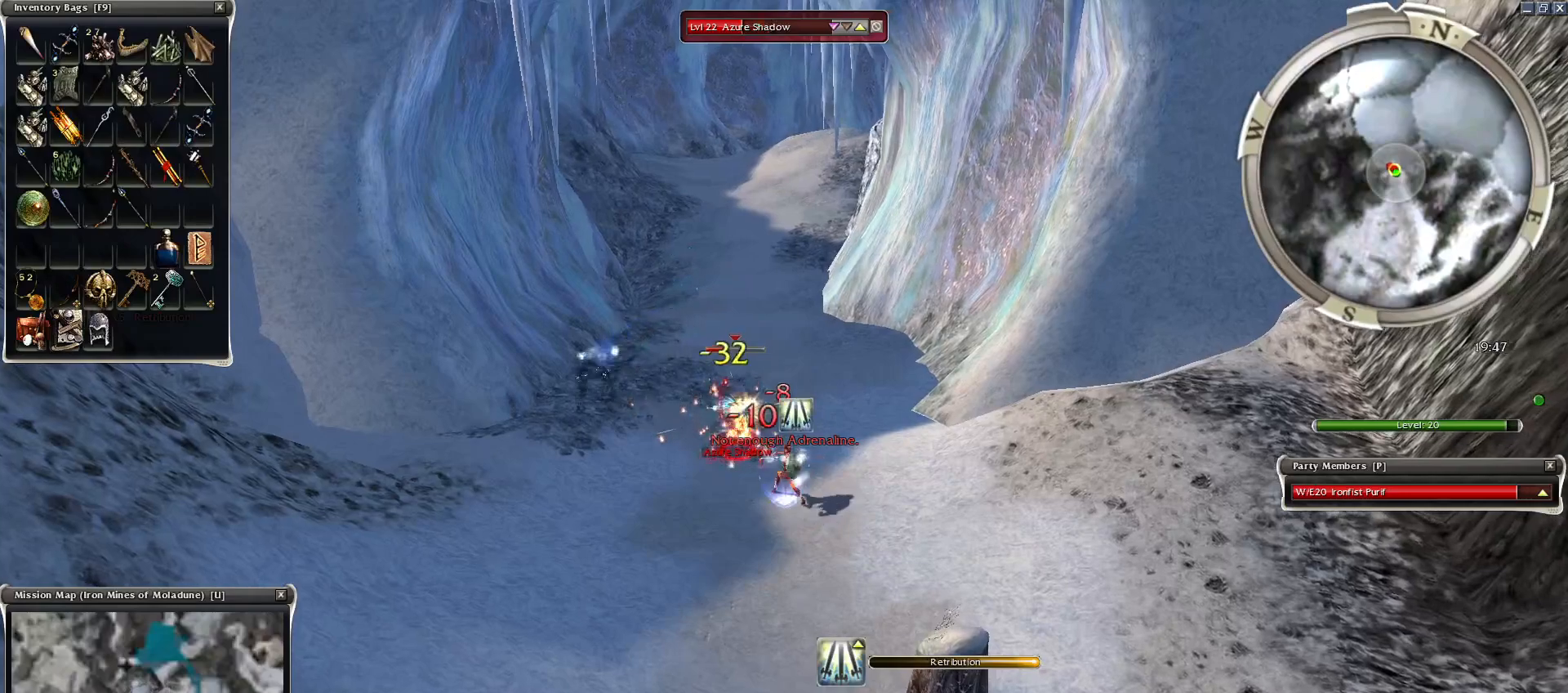
{"keys": ["space"], "mouse": [], "events": [[50, "mouse_right", "down"], [200, "a", "down"], [250, "mouse_right", "up"], [350, "space", "down"], [400, "a", "up"], [400, "z", "up"]]}
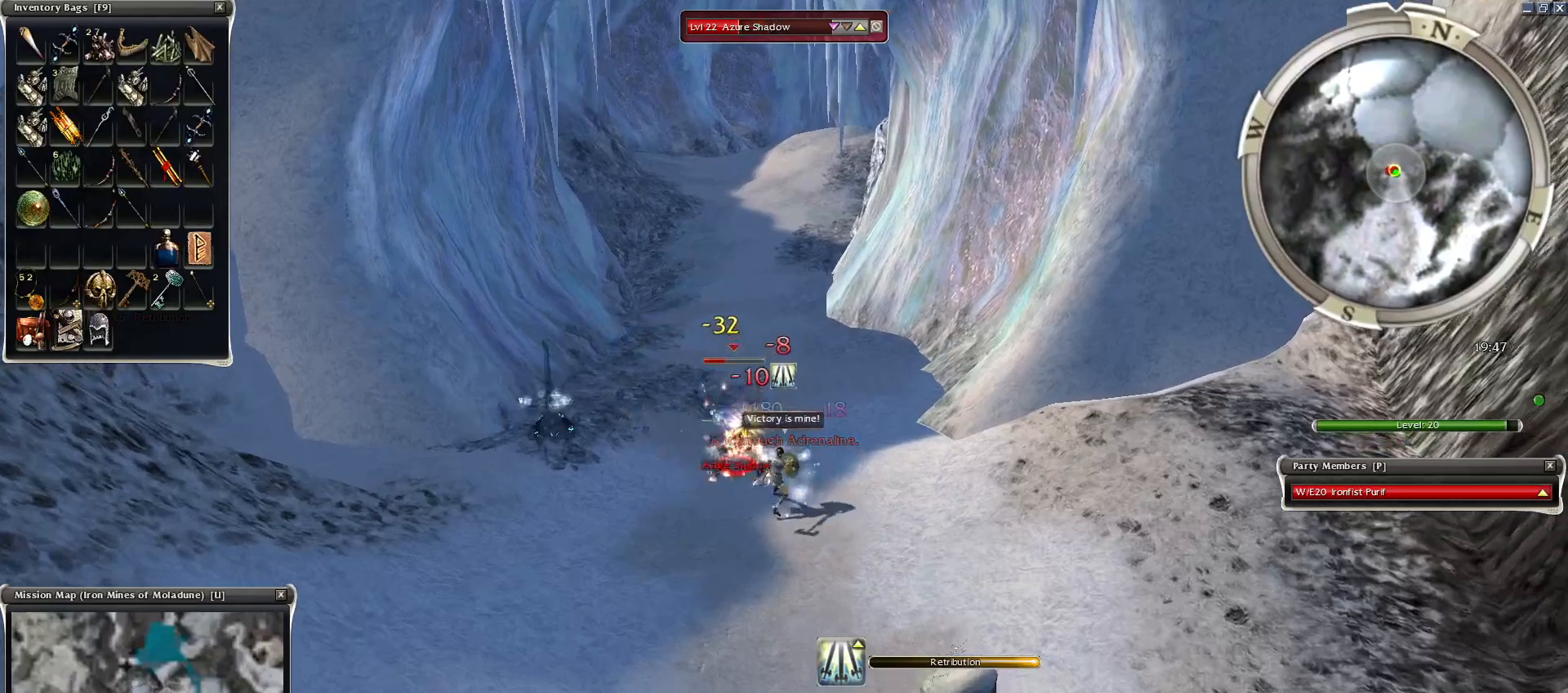
{"keys": [], "mouse": [], "events": [[50, "space", "up"], [100, "space", "down"], [300, "space", "up"], [350, "space", "down"], [450, "space", "up"]]}
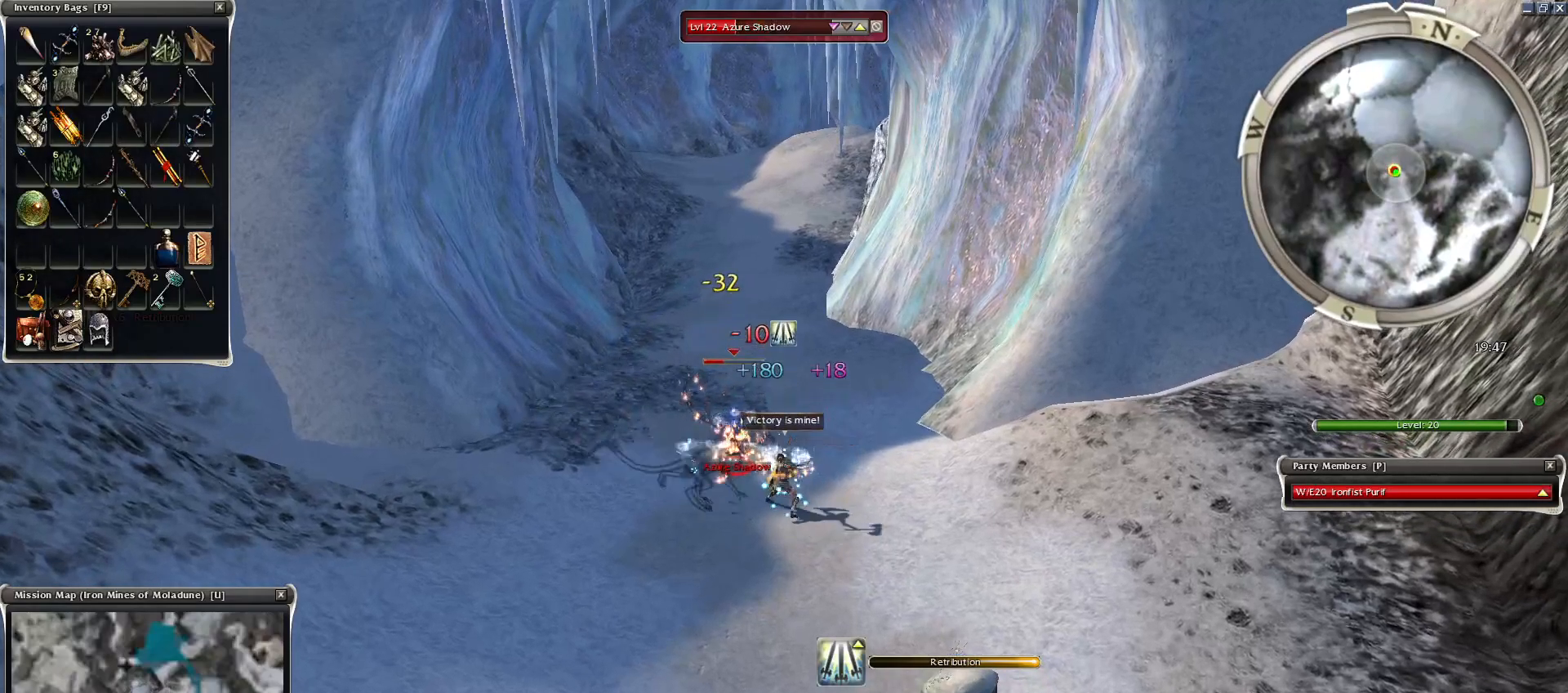
{"keys": [], "mouse": [], "events": [[50, "space", "down"], [150, "mouse_right", "down"], [200, "space", "up"], [250, "mouse_right", "up"], [300, "space", "down"], [400, "mouse_right", "down"], [400, "space", "up"], [500, "mouse_right", "up"]]}
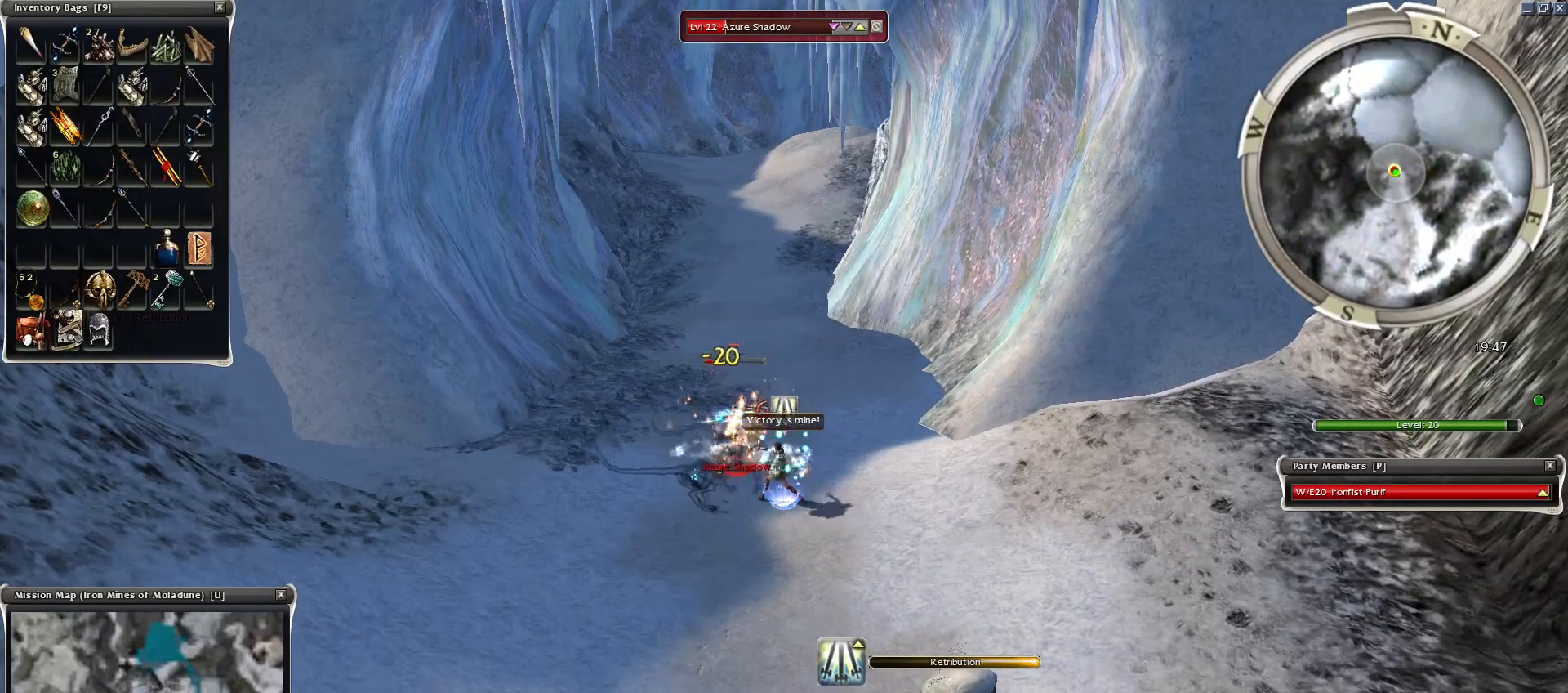
{"keys": [], "mouse": [], "events": [[200, "space", "down"], [350, "space", "up"]]}
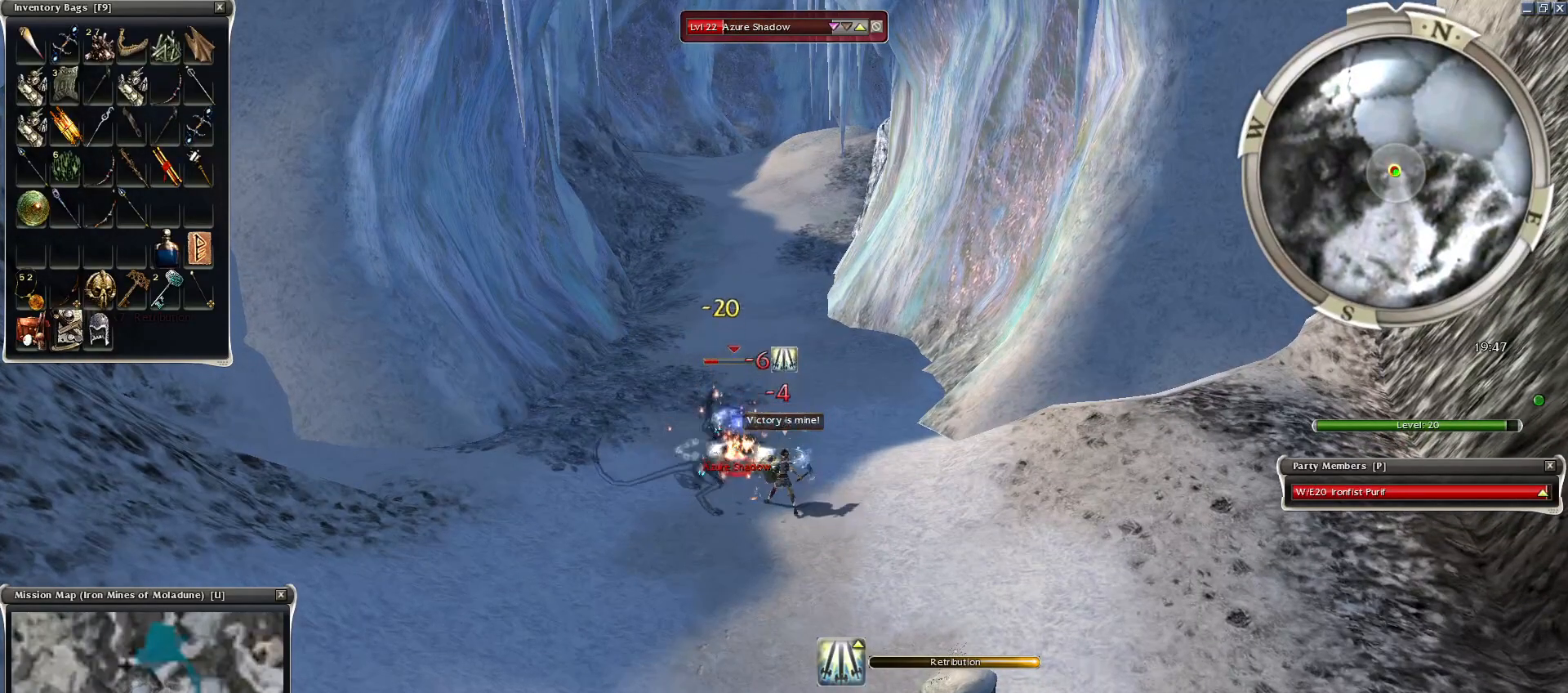
{"keys": [], "mouse": [], "events": []}
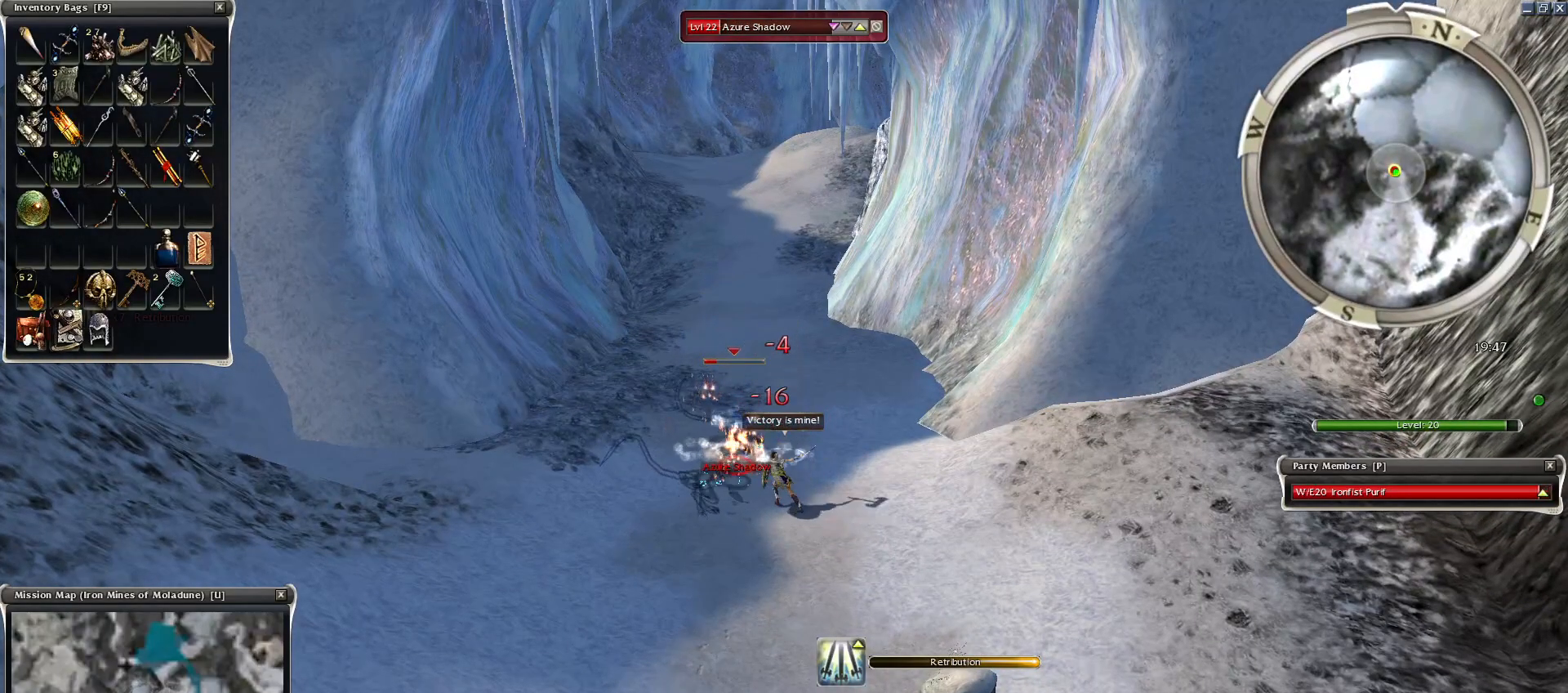
{"keys": [], "mouse": [], "events": []}
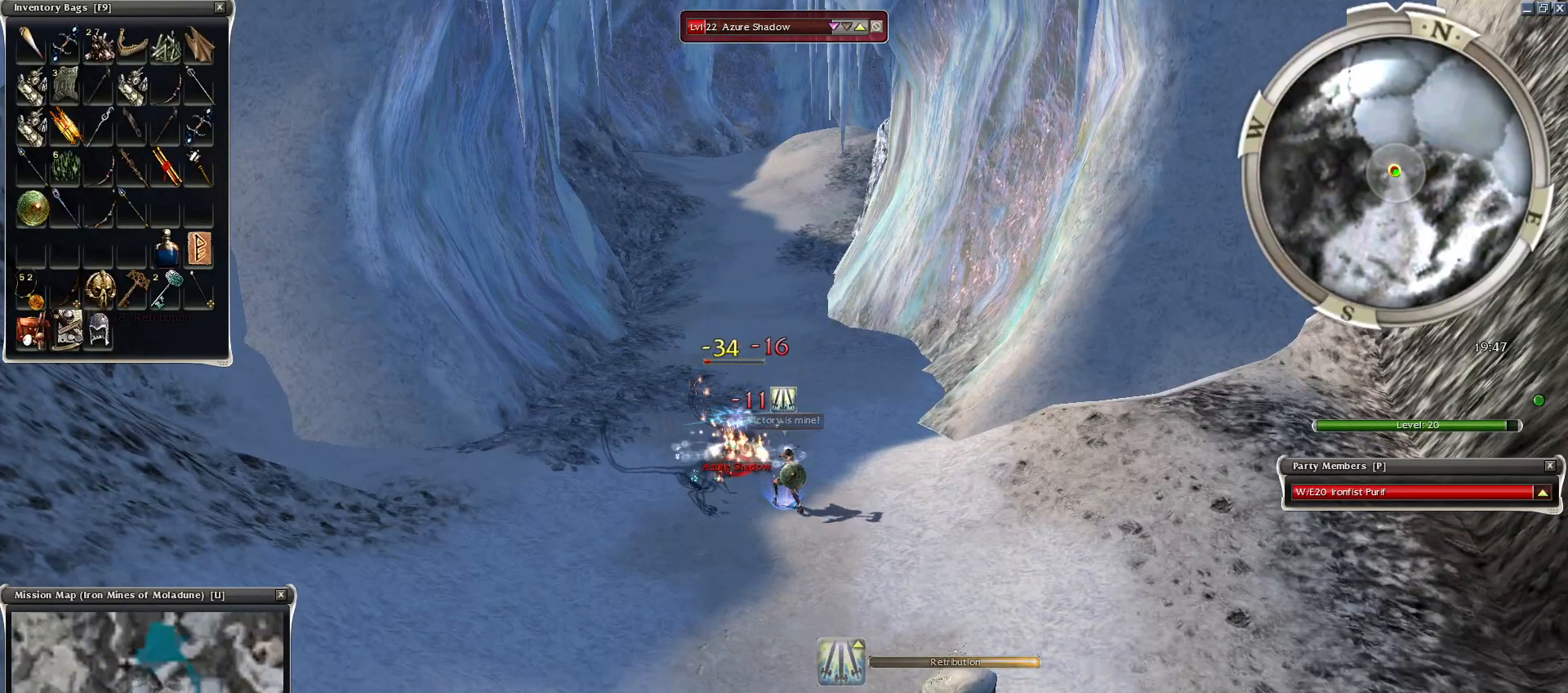
{"keys": [], "mouse": [], "events": []}
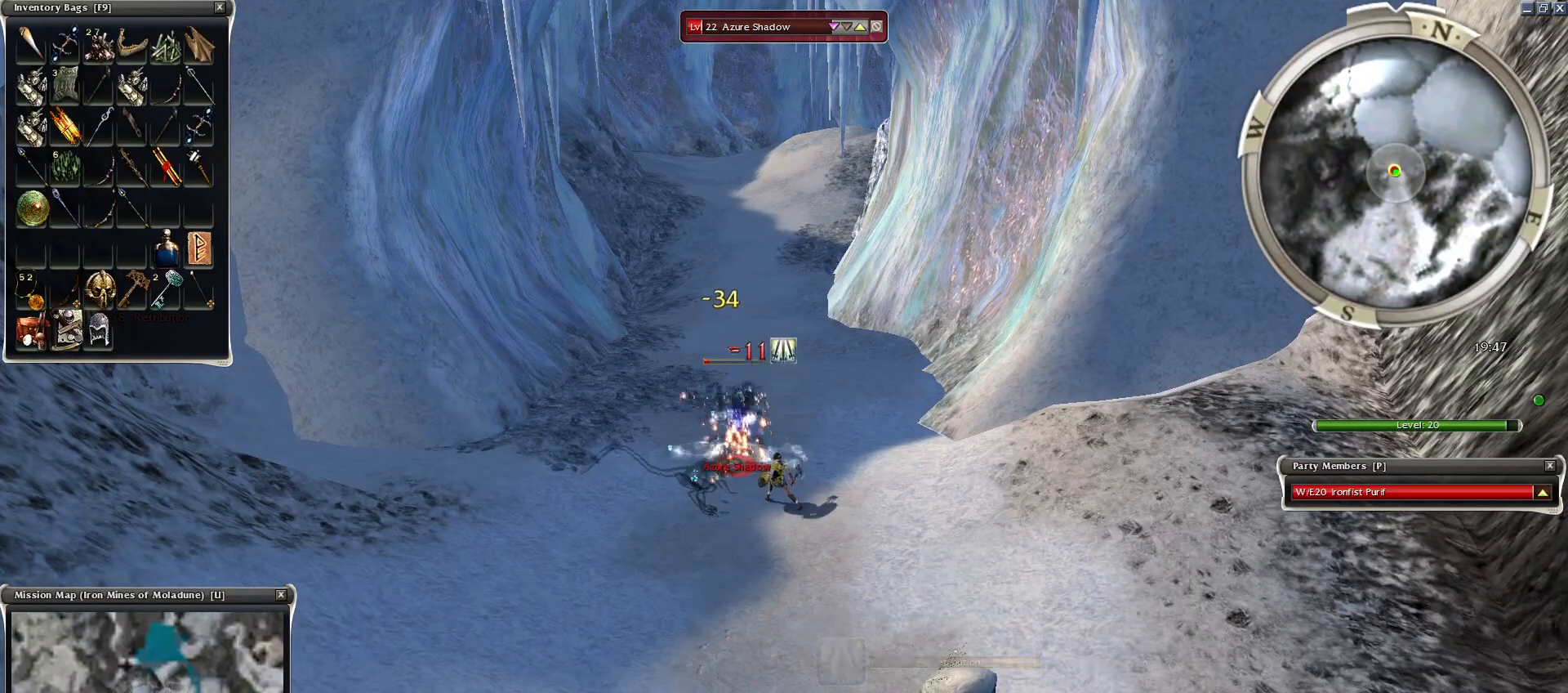
{"keys": [], "mouse": ["right"], "events": [[200, "mouse_right", "down"], [300, "mouse_right", "up"], [350, "mouse_right", "down"], [400, "mouse_right", "up"], [500, "mouse_right", "down"]]}
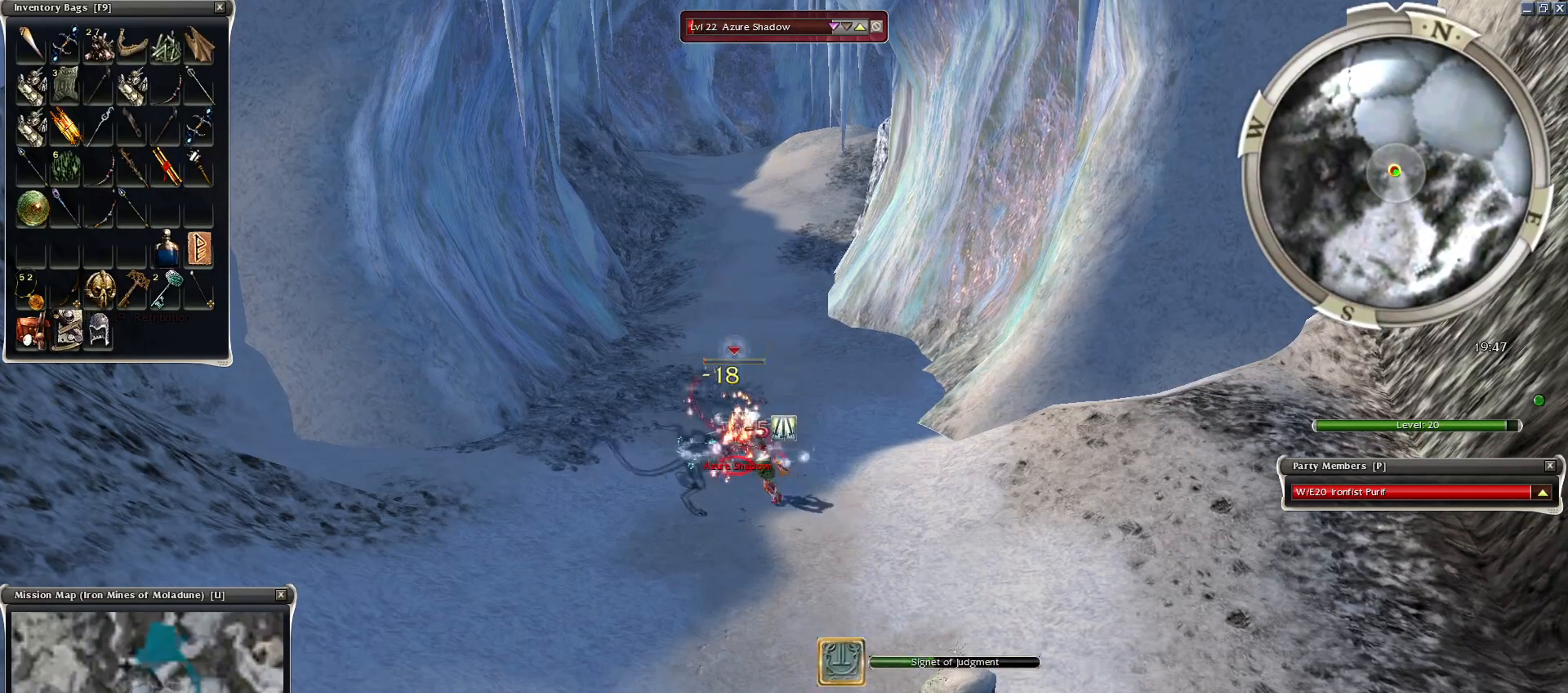
{"keys": [], "mouse": [], "events": [[100, "mouse_right", "up"]]}
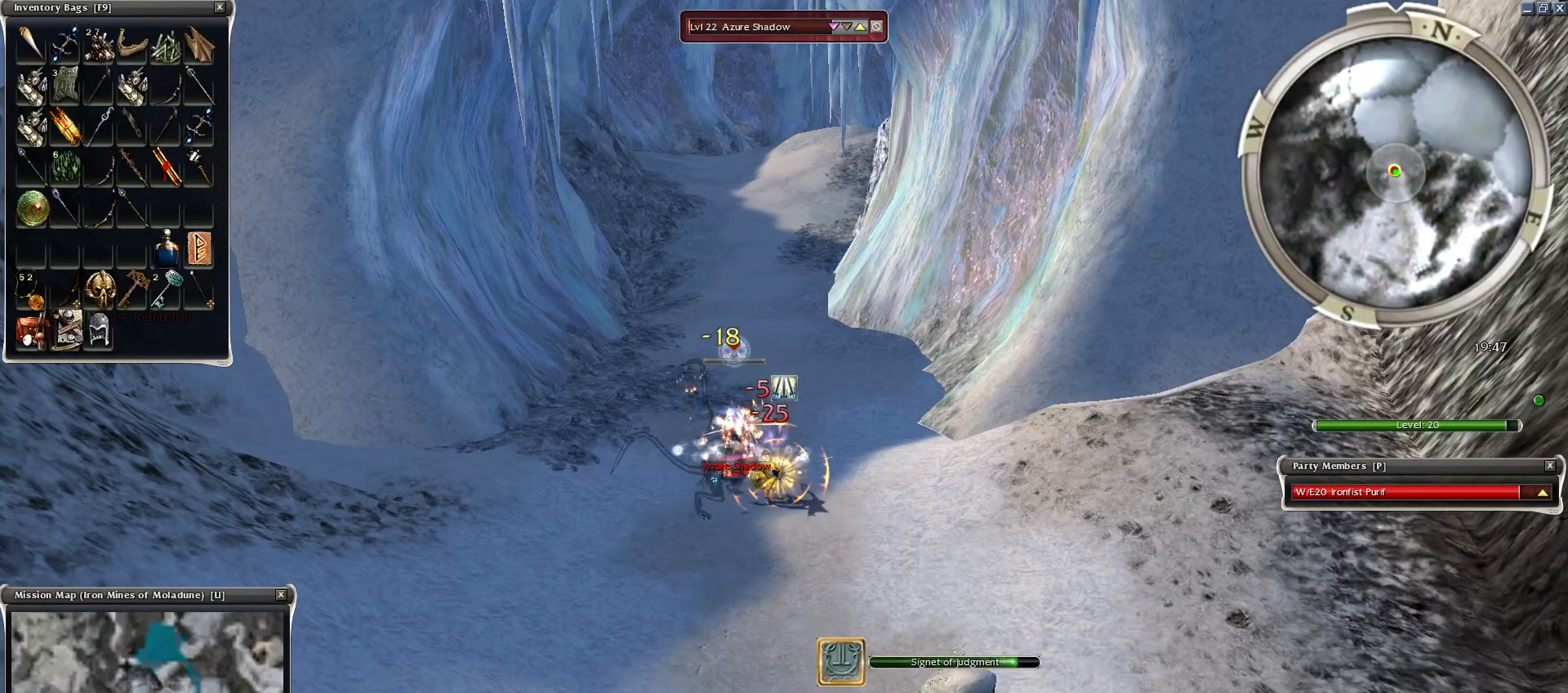
{"keys": [], "mouse": [], "events": [[50, "mouse_right", "down"], [150, "mouse_right", "up"], [200, "mouse_right", "down"], [300, "mouse_right", "up"], [400, "mouse_right", "down"], [500, "mouse_right", "up"]]}
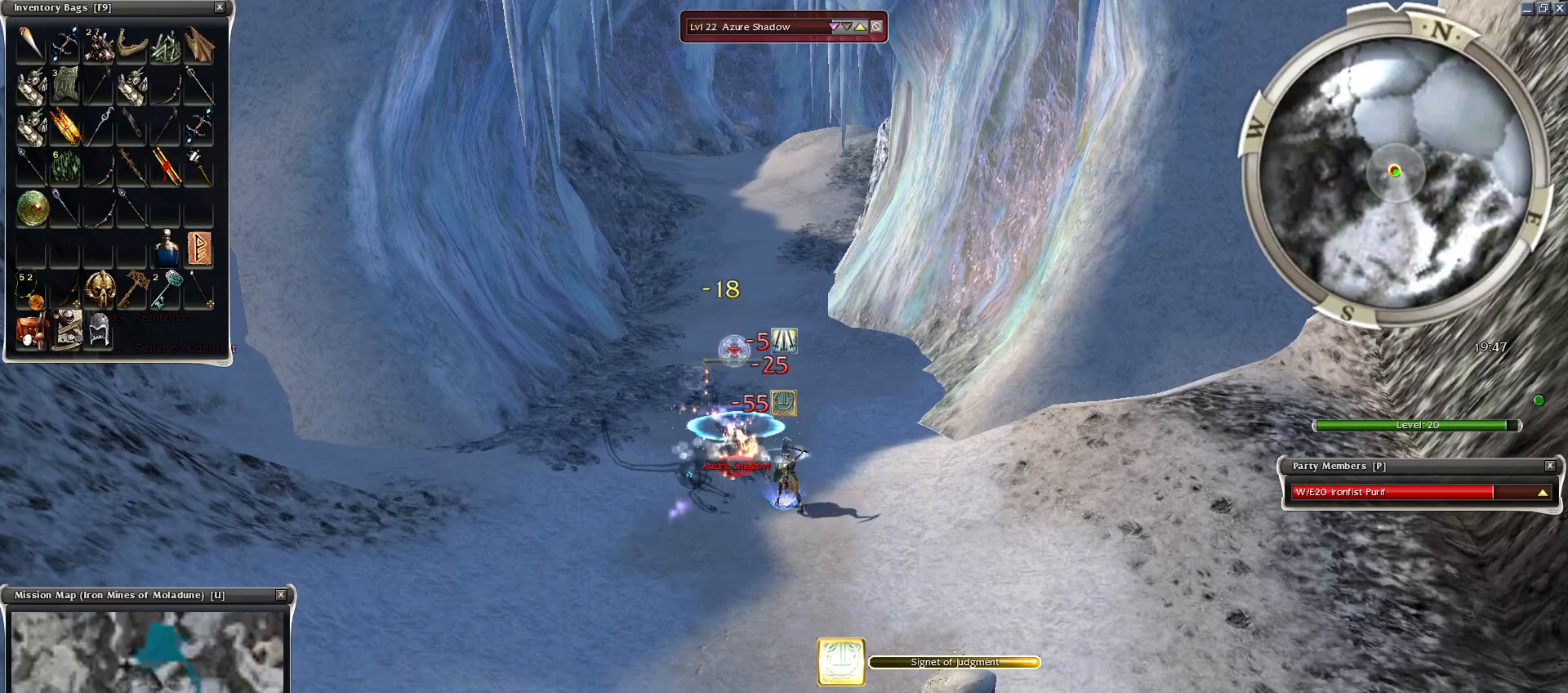
{"keys": [], "mouse": [], "events": [[50, "mouse_right", "down"], [200, "mouse_right", "up"], [300, "mouse_right", "down"], [400, "mouse_right", "up"]]}
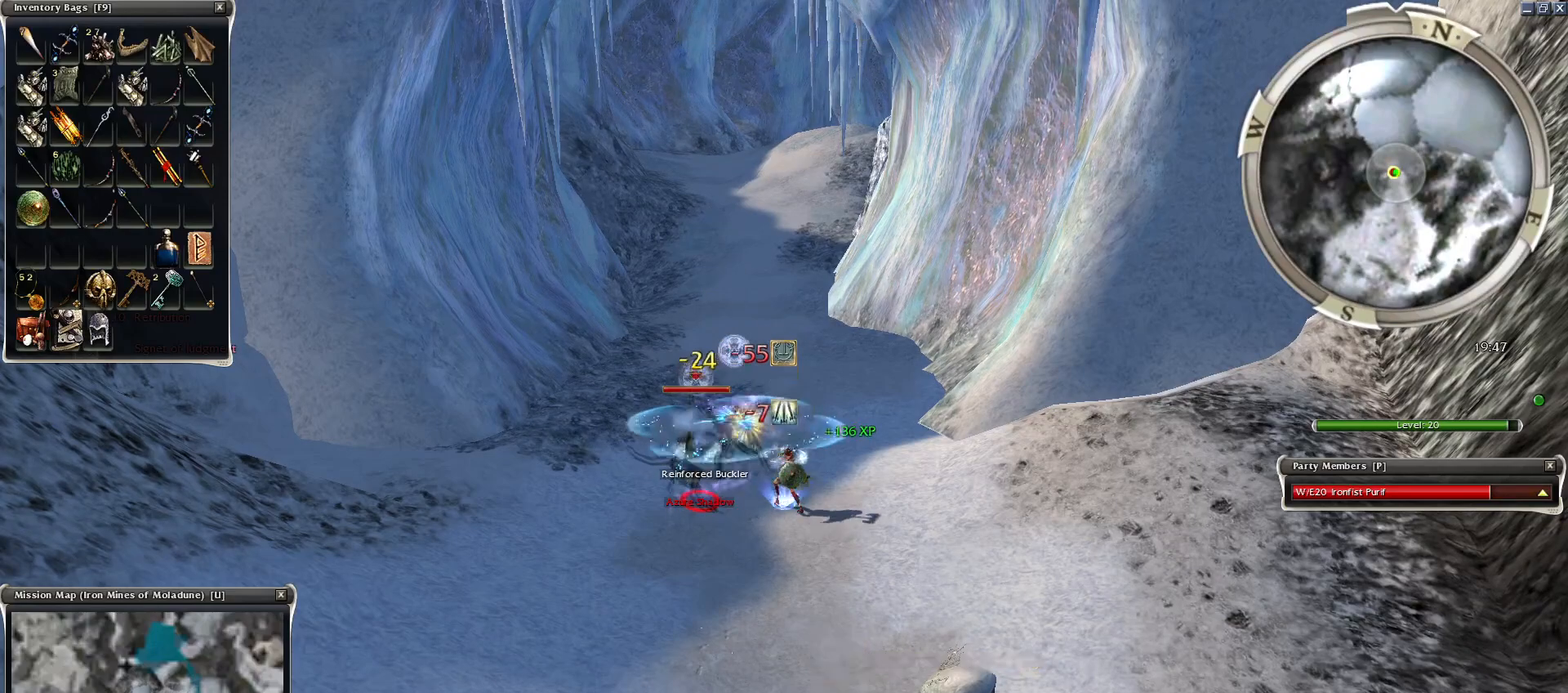
{"keys": ["c"], "mouse": [], "events": [[150, "g", "down"], [250, "g", "up"], [500, "c", "down"]]}
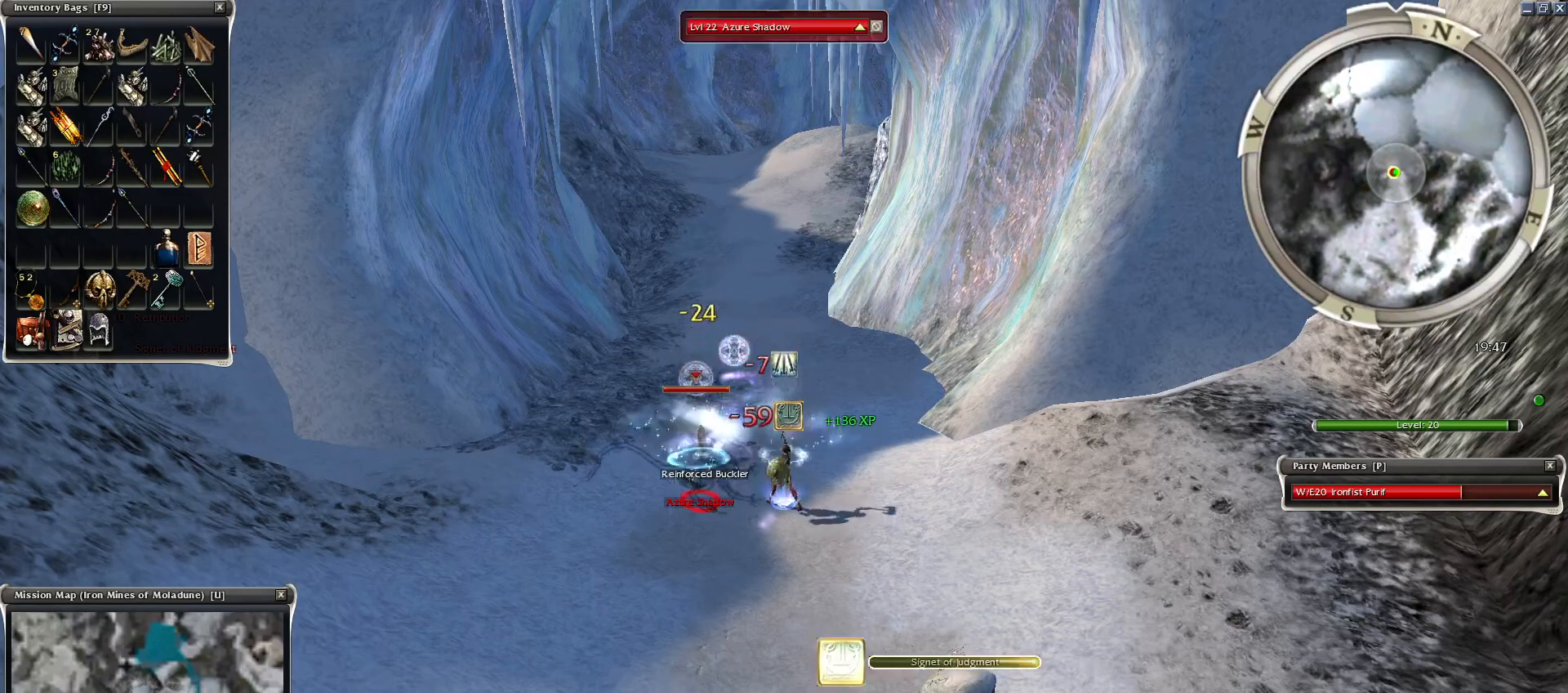
{"keys": [], "mouse": [], "events": [[150, "c", "up"]]}
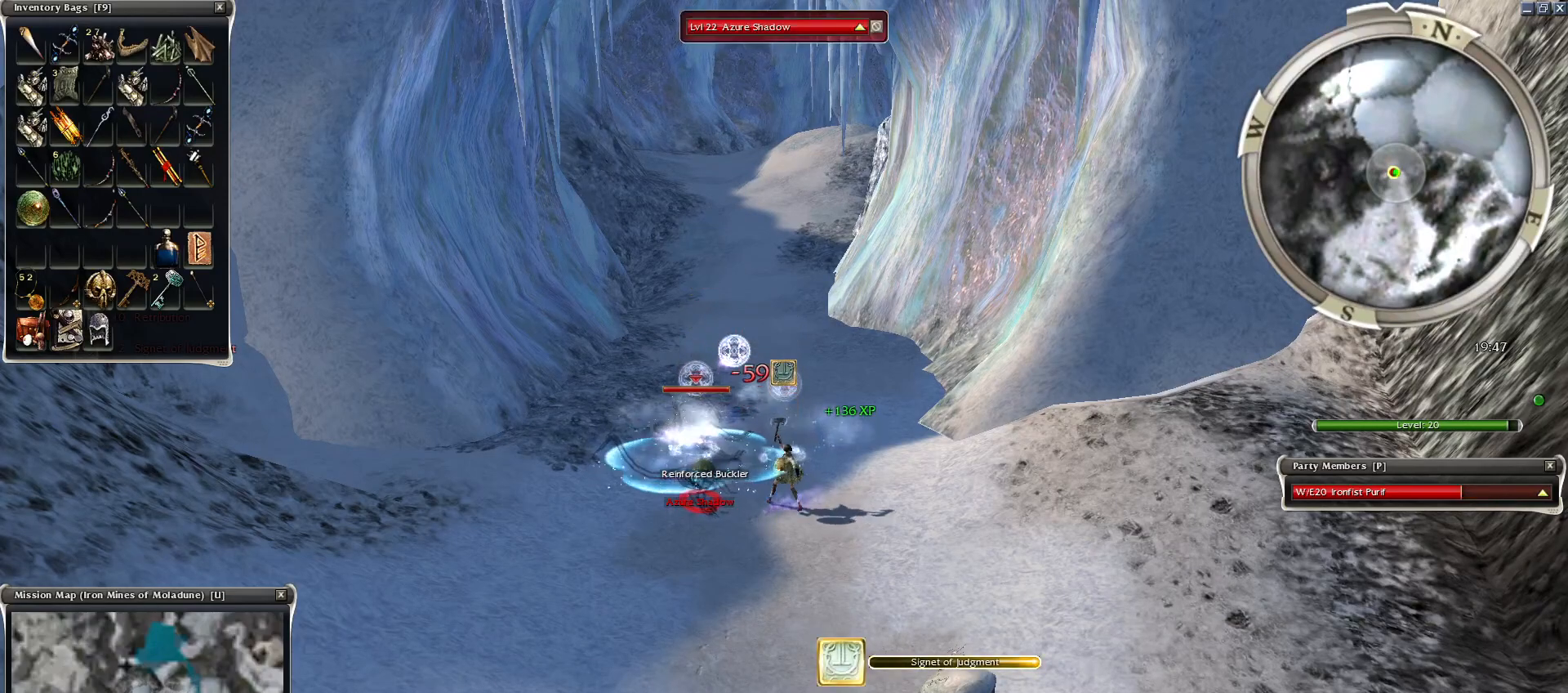
{"keys": [], "mouse": ["right"], "events": [[50, "mouse_right", "down"], [200, "mouse_right", "up"], [300, "mouse_right", "down"], [350, "mouse_right", "up"], [450, "mouse_right", "down"]]}
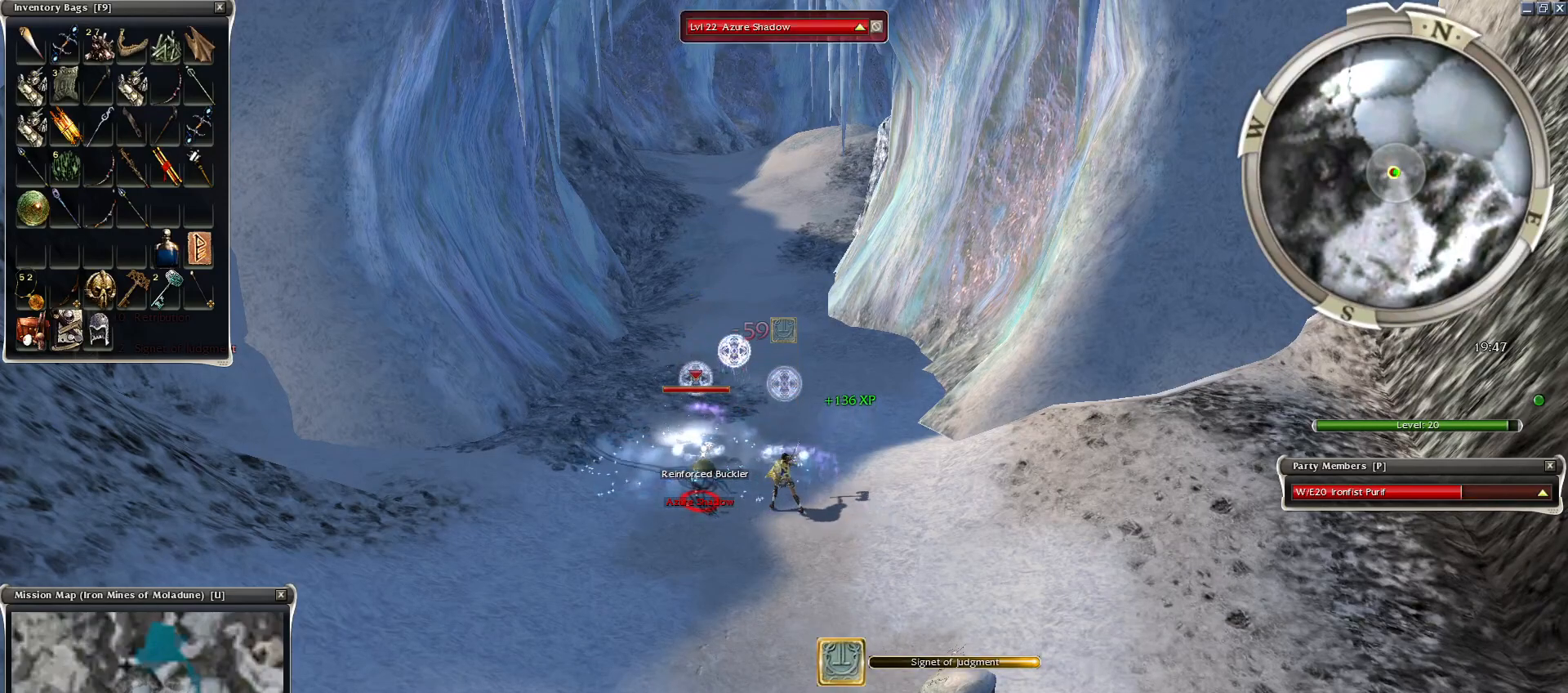
{"keys": [], "mouse": [], "events": [[50, "mouse_right", "up"], [100, "mouse_right", "down"], [250, "mouse_right", "up"]]}
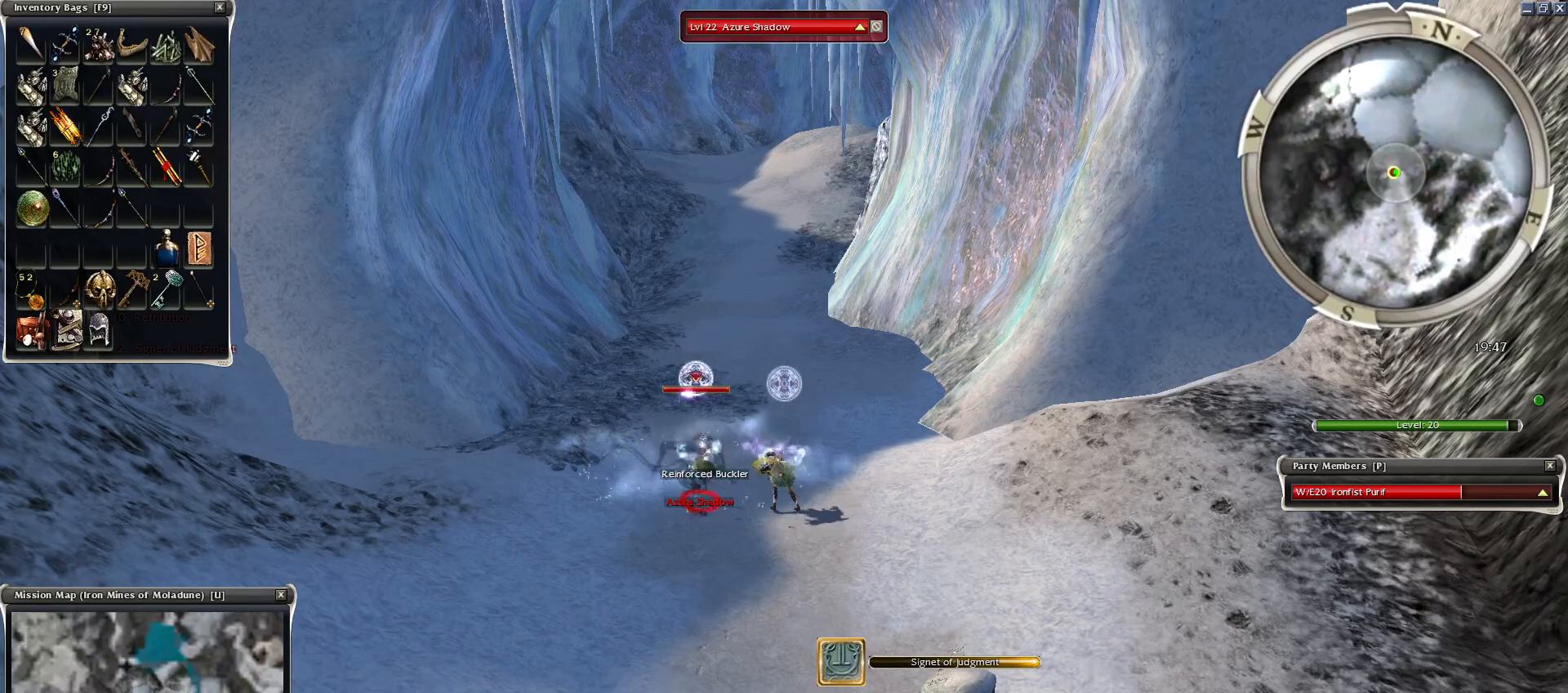
{"keys": [], "mouse": [], "events": []}
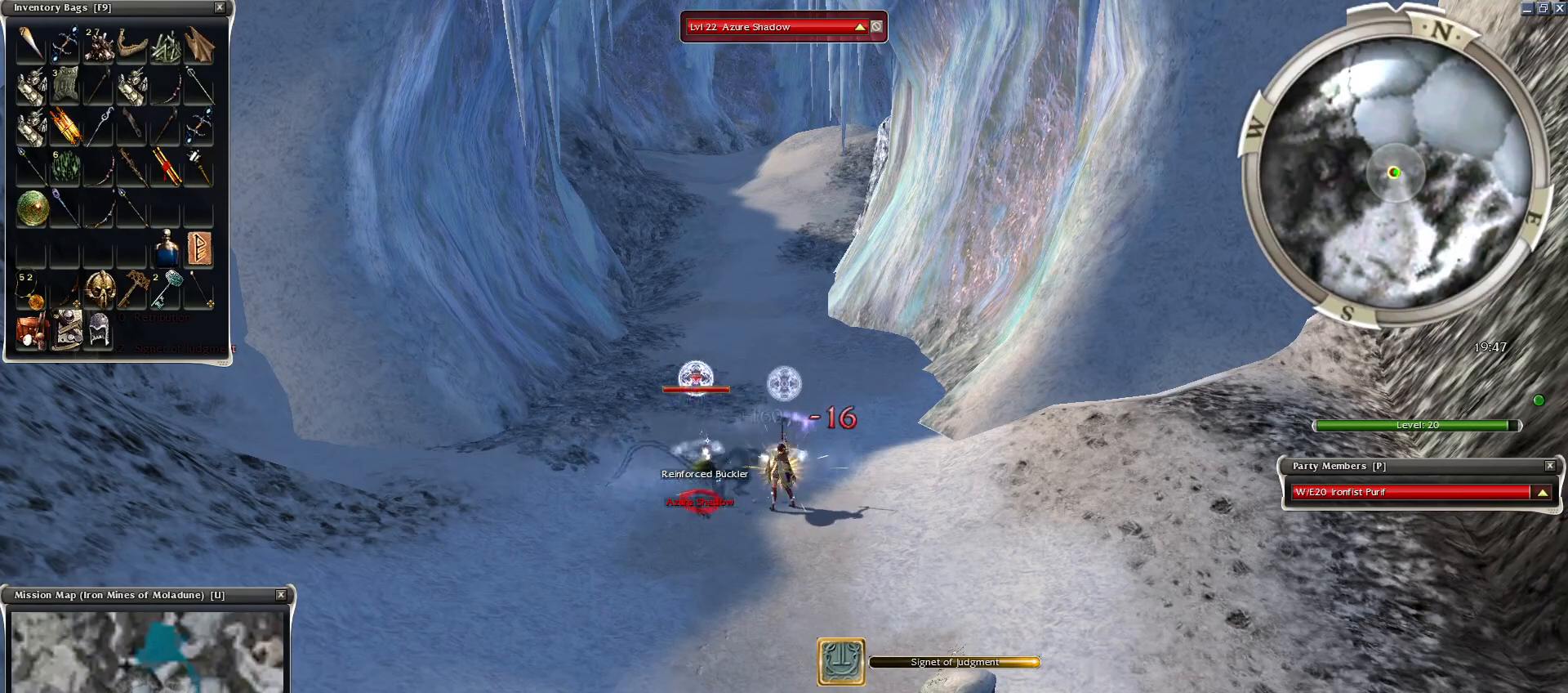
{"keys": ["e"], "mouse": [], "events": [[300, "mouse_left", "down"], [400, "mouse_left", "up"], [450, "mouse_left", "down"], [500, "e", "down"], [500, "mouse_left", "up"]]}
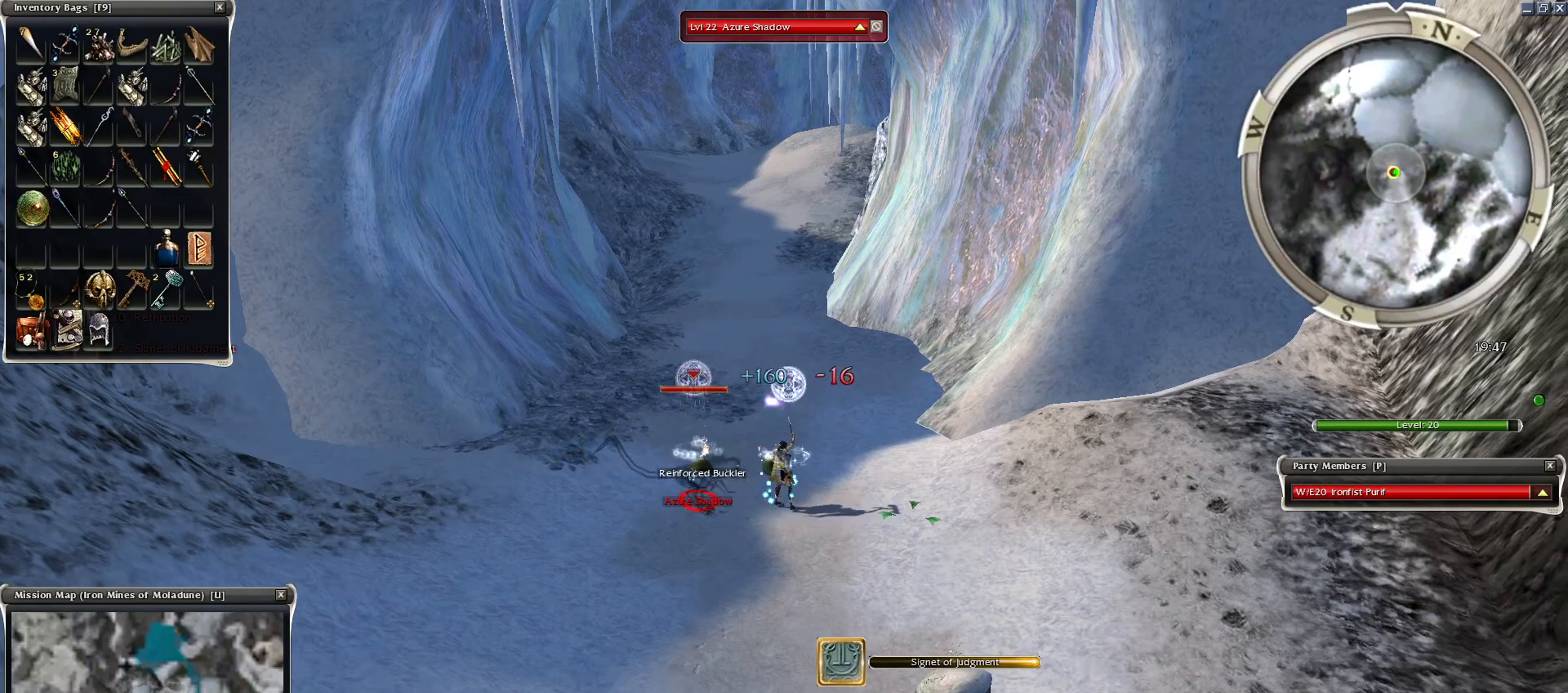
{"keys": [], "mouse": [], "events": [[50, "mouse_left", "down"], [100, "e", "up"], [200, "4", "down"], [200, "mouse_left", "up"], [300, "4", "up"], [350, "mouse_right", "down"], [400, "4", "down"], [450, "mouse_right", "up"], [500, "4", "up"]]}
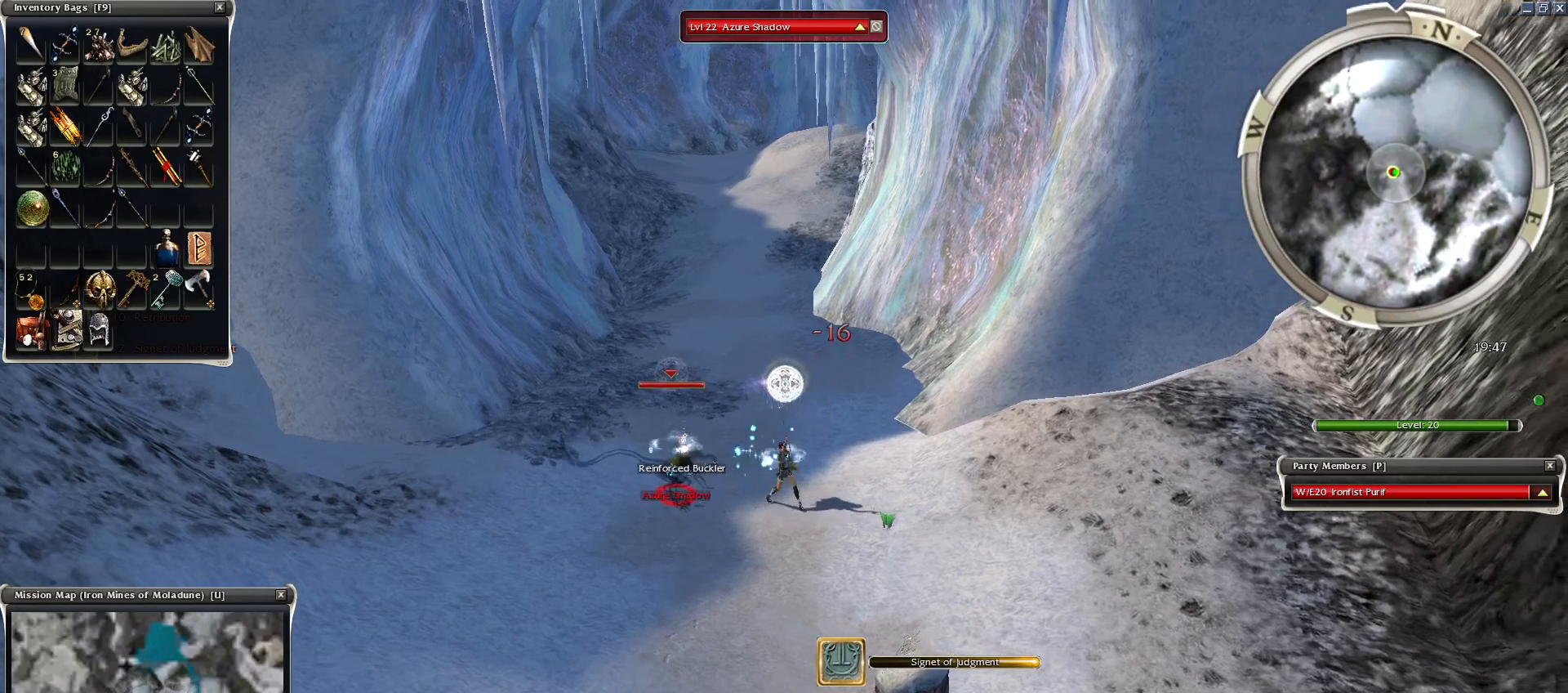
{"keys": [], "mouse": [], "events": [[50, "mouse_right", "down"], [300, "mouse_right", "up"], [350, "mouse_right", "down"], [500, "mouse_right", "up"]]}
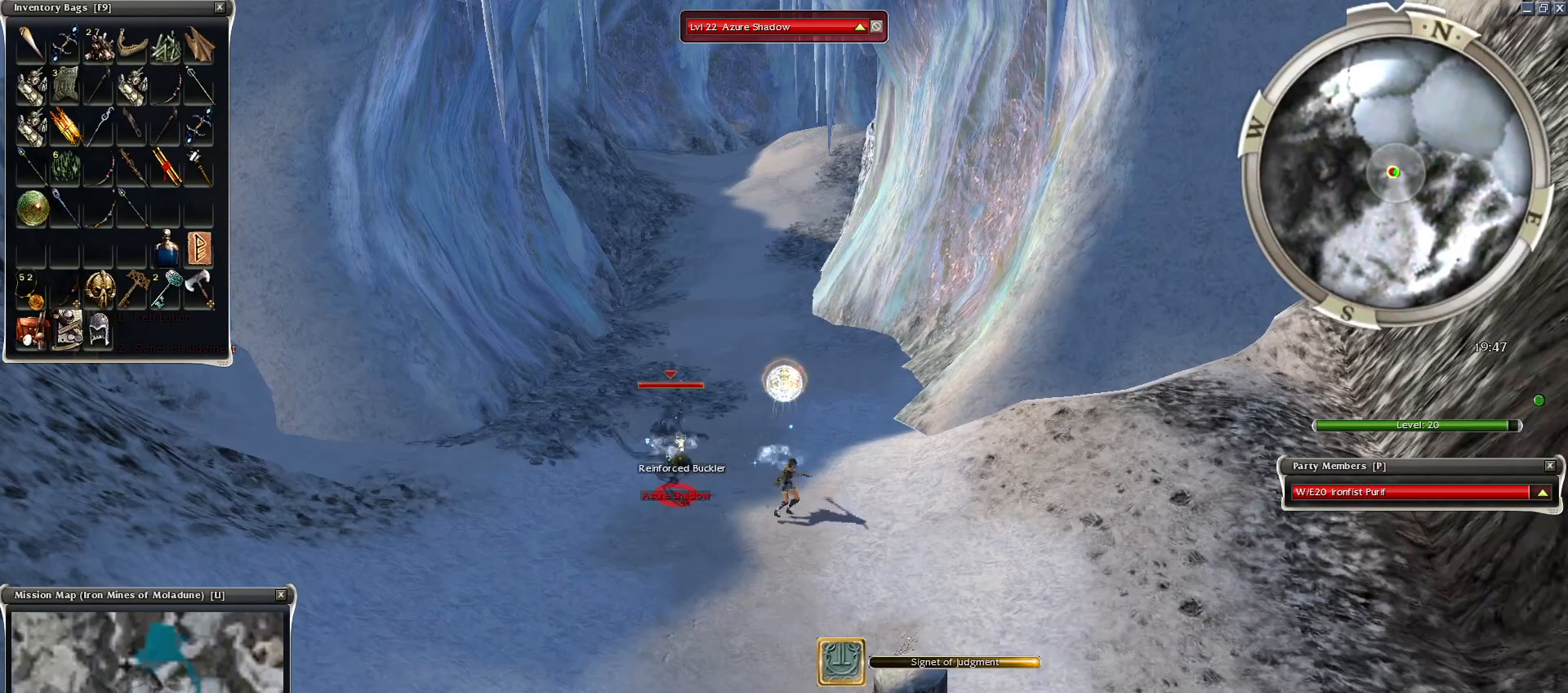
{"keys": [], "mouse": [], "events": [[50, "mouse_right", "down"], [150, "mouse_right", "up"], [250, "mouse_right", "down"], [350, "mouse_right", "up"], [400, "mouse_right", "down"], [500, "mouse_right", "up"]]}
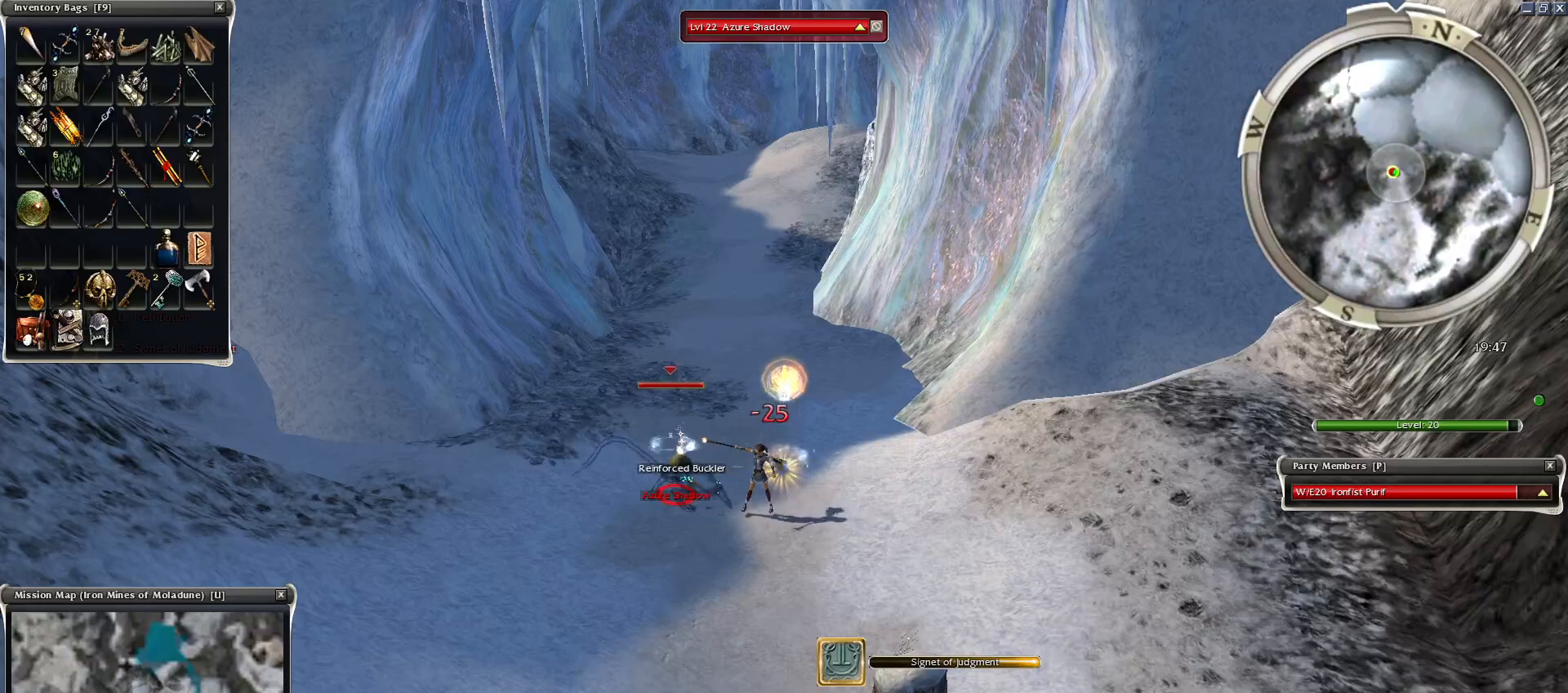
{"keys": [], "mouse": ["right"], "events": [[100, "mouse_right", "down"]]}
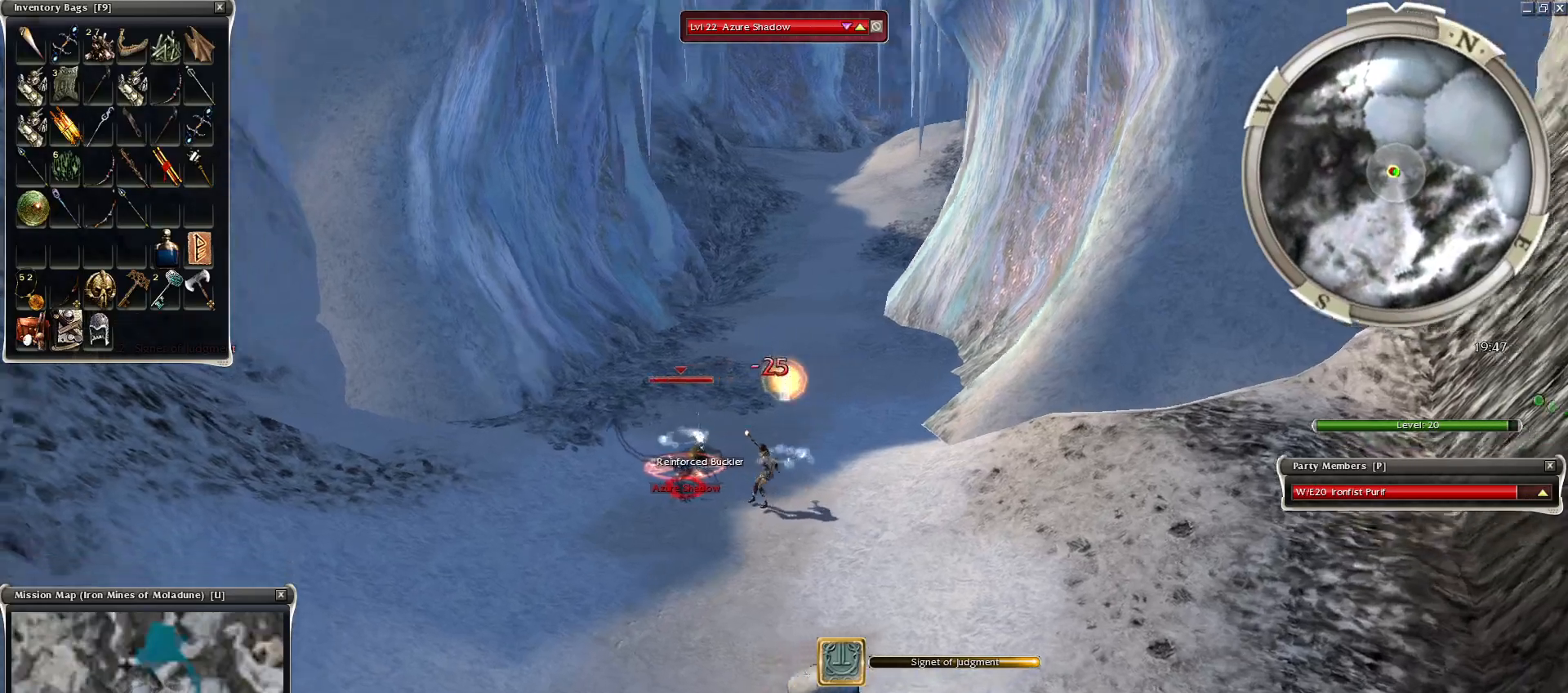
{"keys": ["1", "space"], "mouse": [], "events": [[50, "z", "down"], [200, "mouse_right", "up"], [300, "mouse_mb4", "down"], [350, "space", "down"], [350, "z", "up"], [450, "1", "down"], [450, "mouse_mb4", "up"]]}
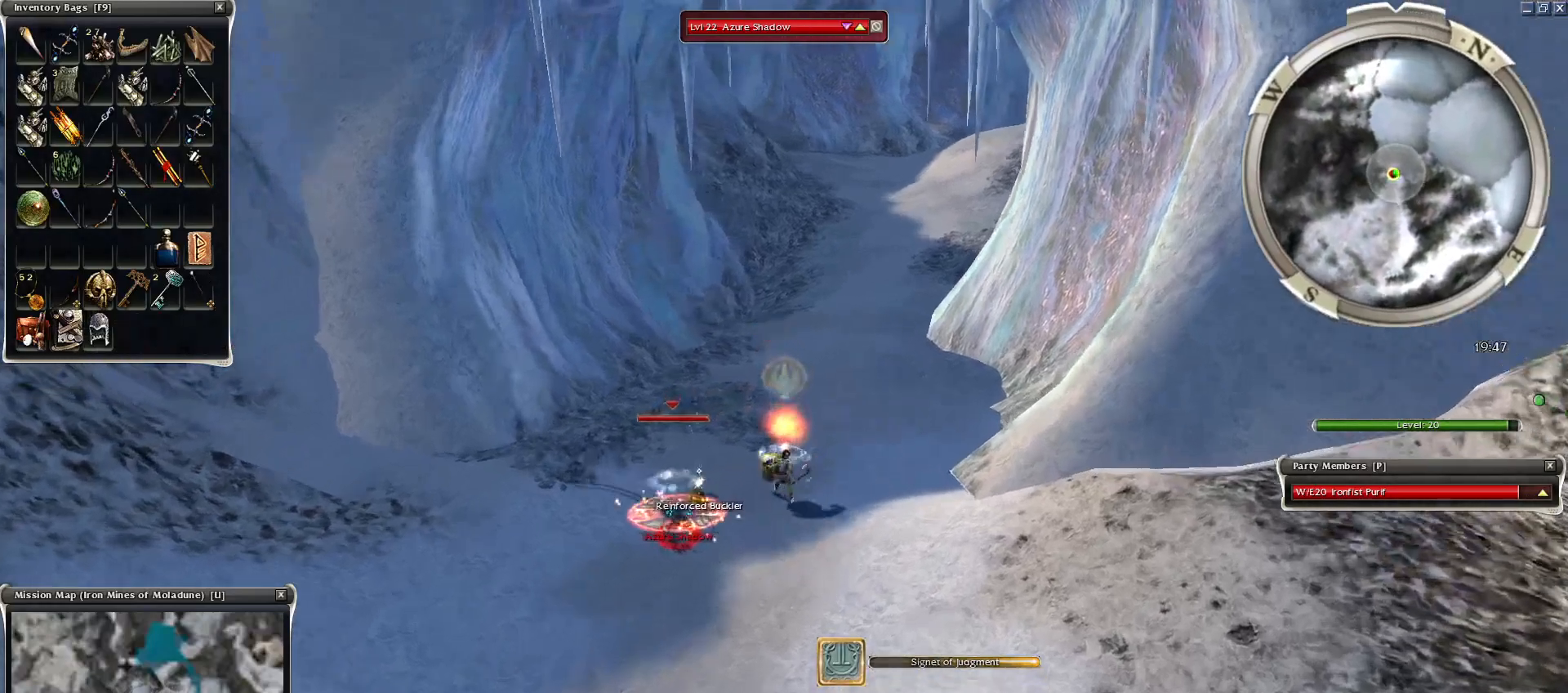
{"keys": [], "mouse": [], "events": [[50, "1", "up"], [50, "space", "up"], [150, "1", "down"], [200, "1", "up"], [300, "1", "down"], [334, "1", "up"], [400, "1", "down"], [450, "1", "up"]]}